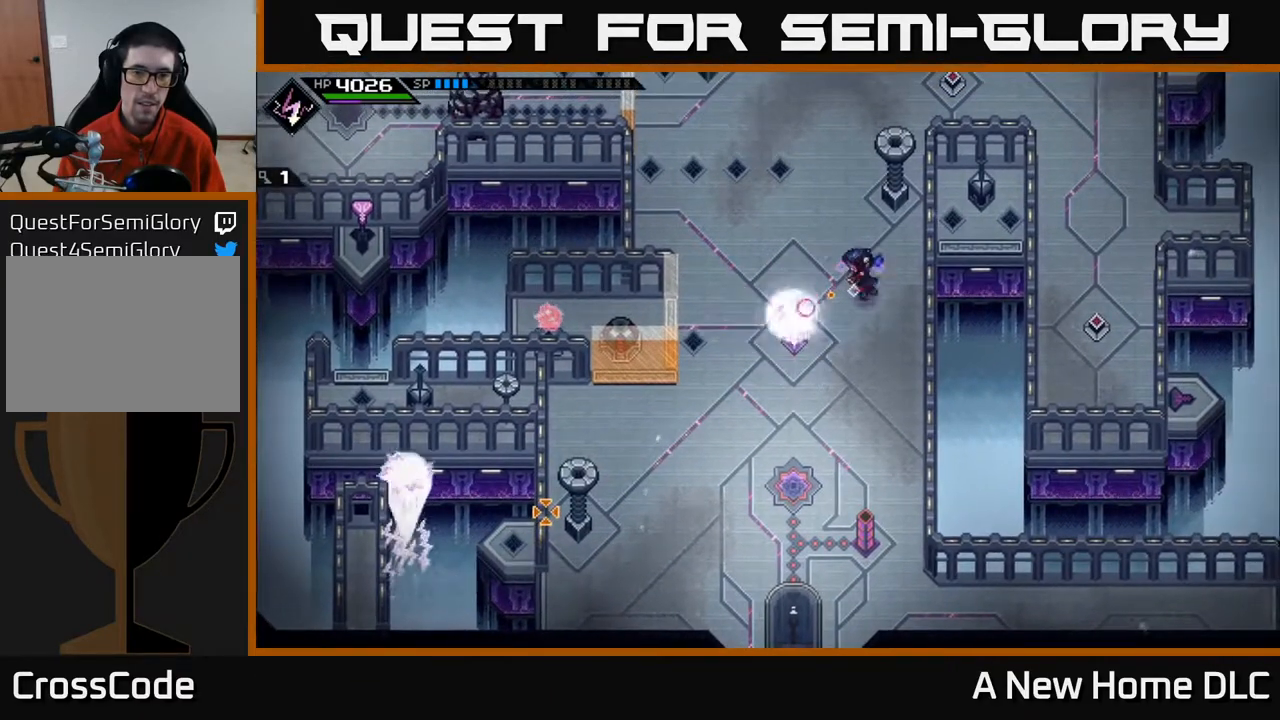
Gameplay with a controller (Xbox layout); each line is a JSON object with the inputs held at the frame after it. "events" lists button and stick changes between this image and that frame as [ms after this image, input, new state], when the widget could be followed in between.
{"buttons": ["R1"], "left_stick": "center", "right_stick": "down-left", "events": [[500, "R1", "down"]]}
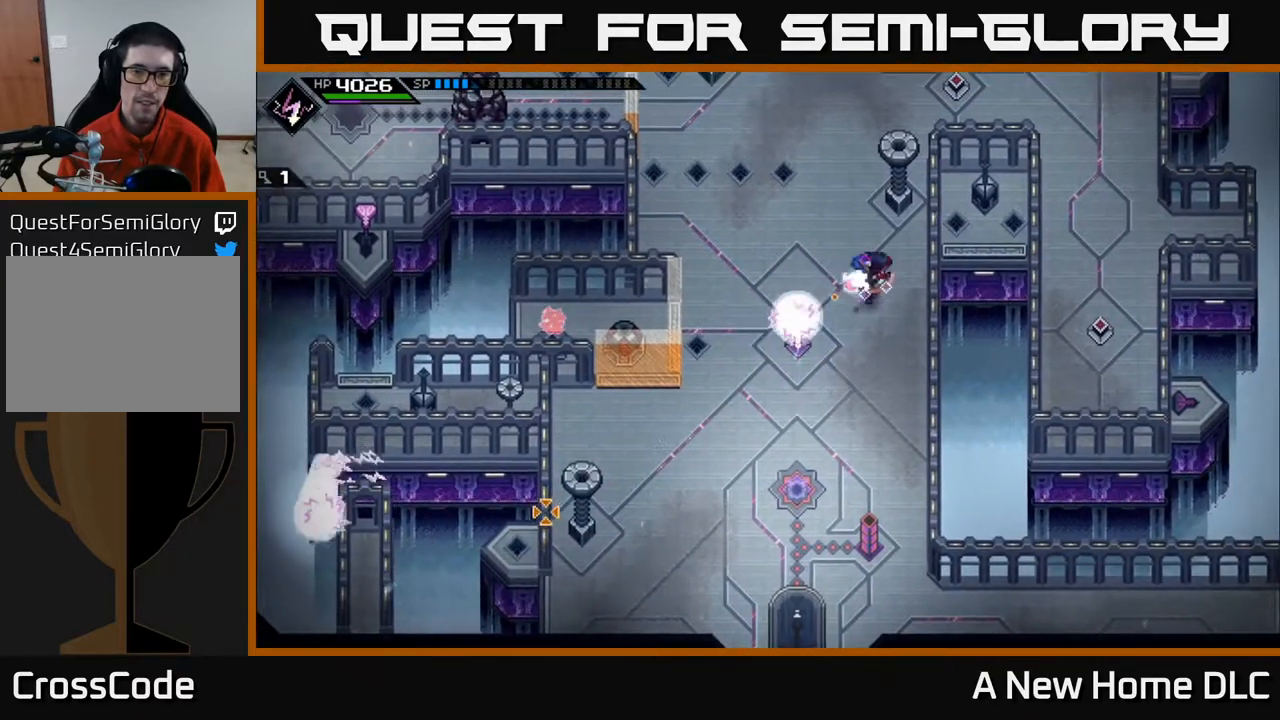
{"buttons": [], "left_stick": "center", "right_stick": "down-left", "events": [[67, "R1", "up"], [283, "left_stick", "left"], [433, "left_stick", "center"]]}
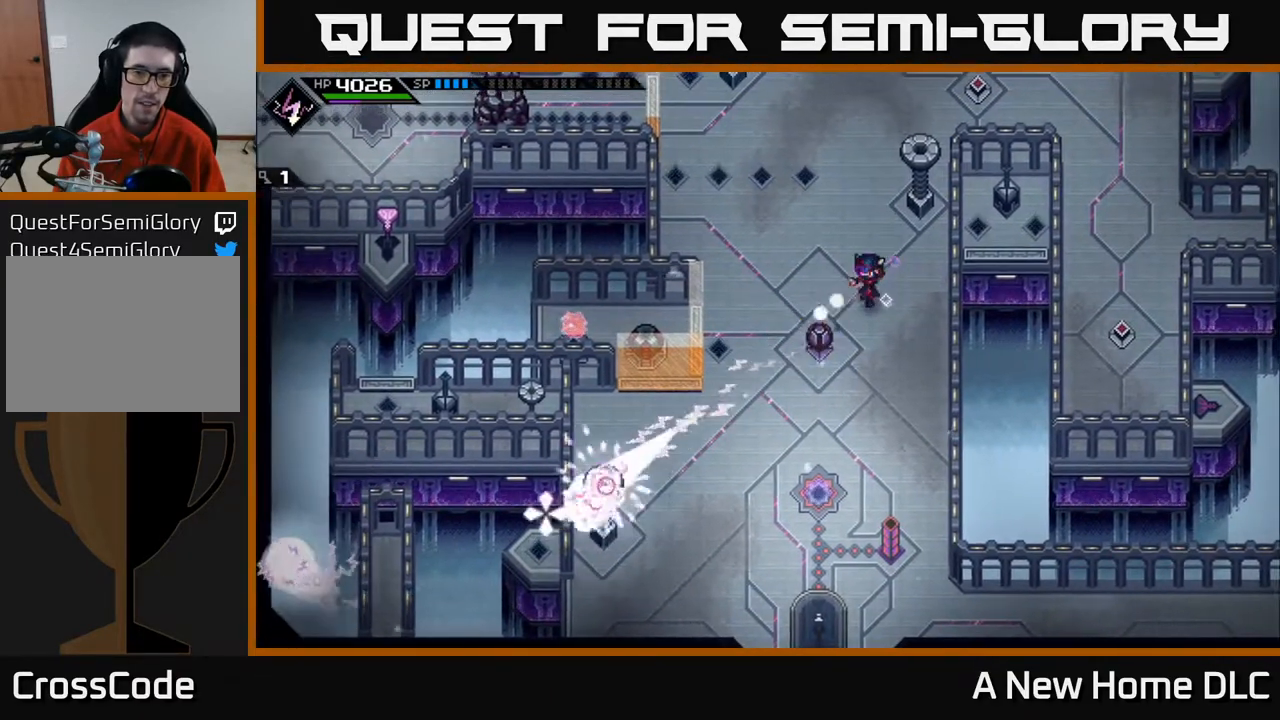
{"buttons": [], "left_stick": "center", "right_stick": "center", "events": [[400, "right_stick", "center"]]}
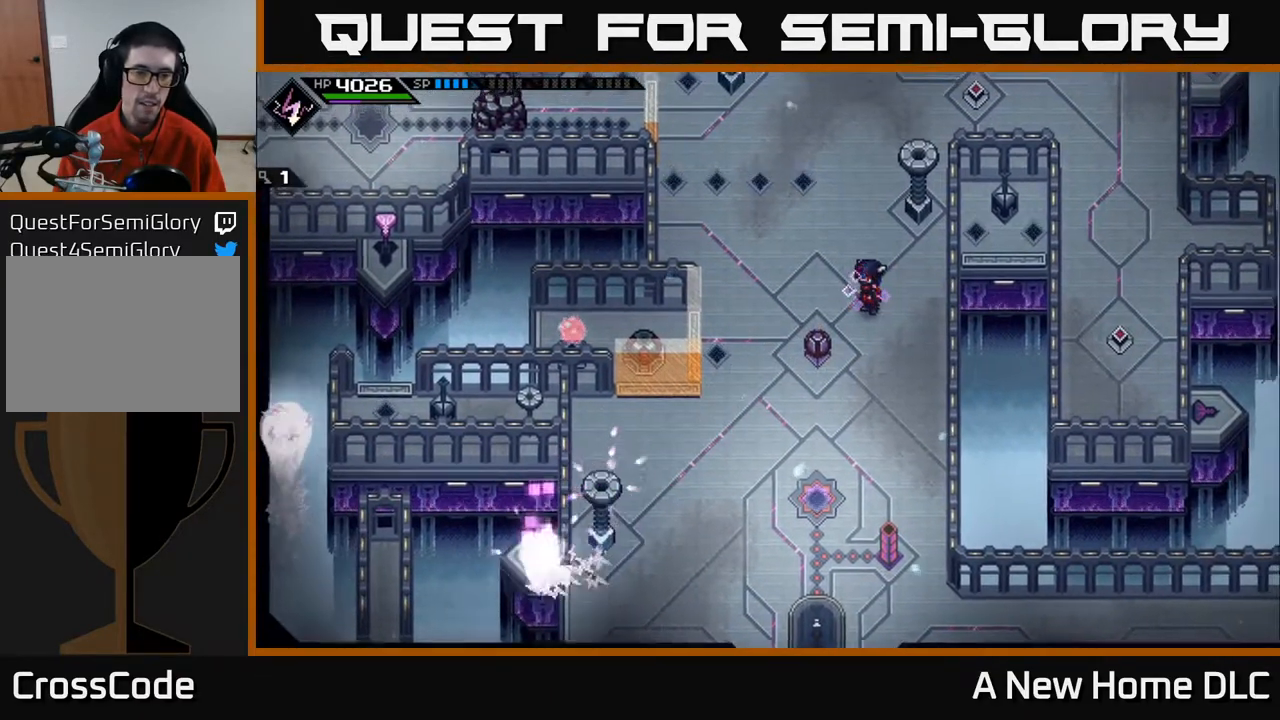
{"buttons": [], "left_stick": "center", "right_stick": "center", "events": []}
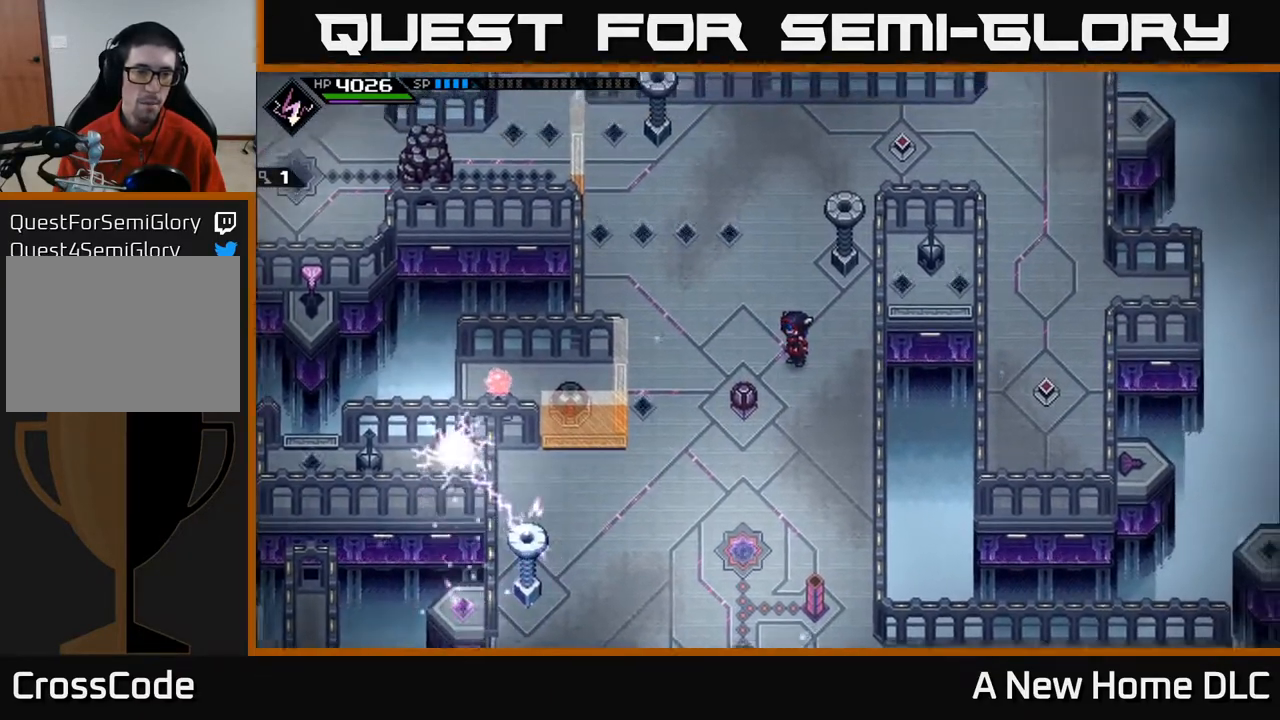
{"buttons": [], "left_stick": "left", "right_stick": "center", "events": [[150, "left_stick", "left"], [250, "right_stick", "left"], [450, "right_stick", "center"]]}
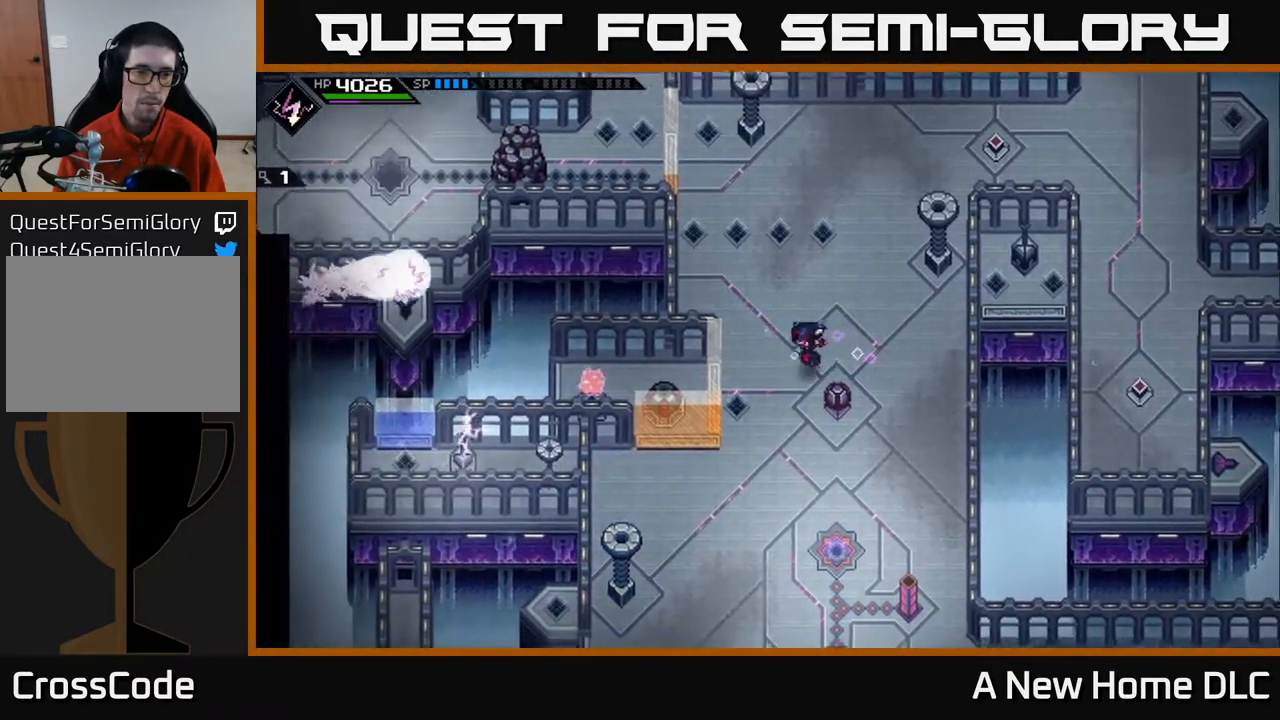
{"buttons": [], "left_stick": "center", "right_stick": "center", "events": [[17, "left_stick", "down-left"], [250, "left_stick", "center"]]}
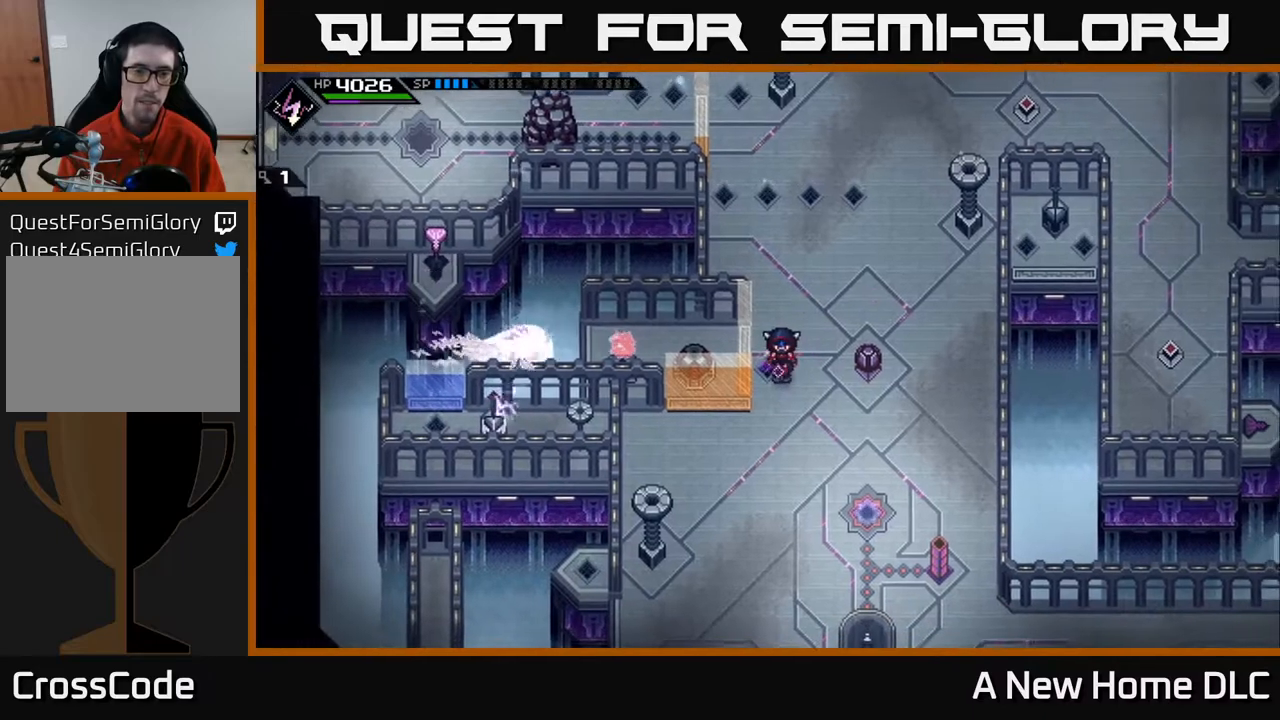
{"buttons": [], "left_stick": "center", "right_stick": "center", "events": []}
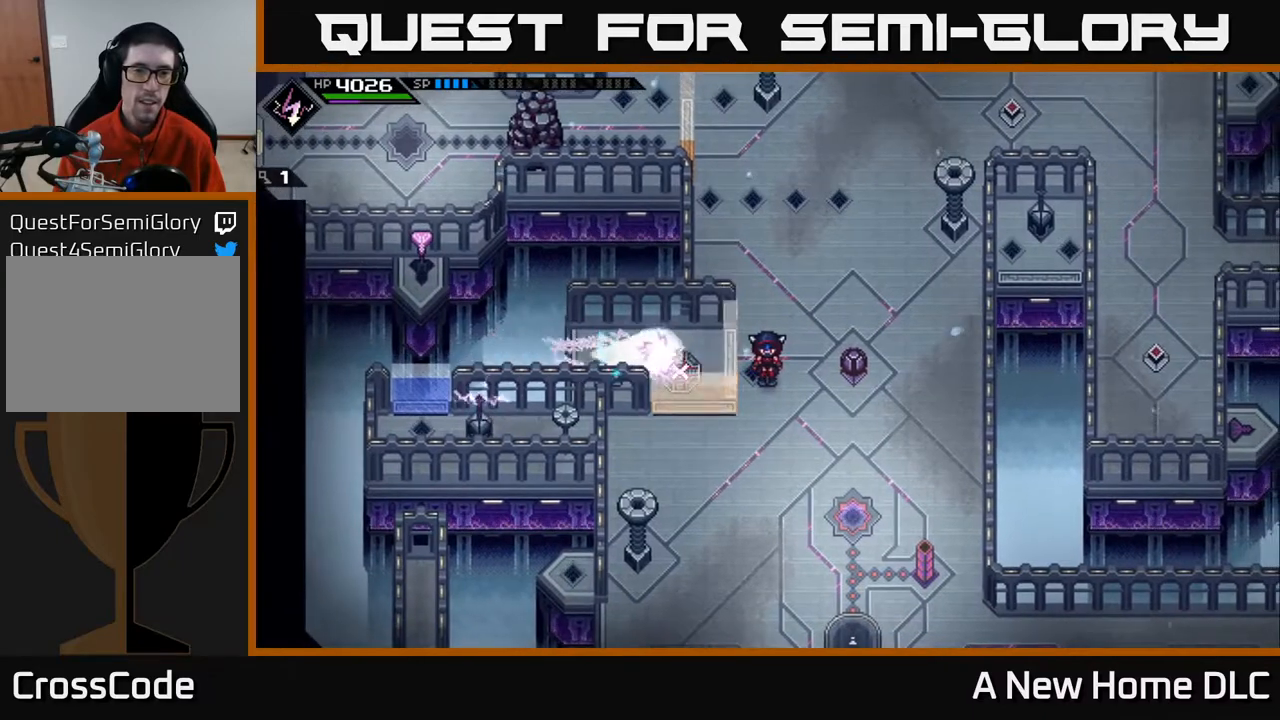
{"buttons": [], "left_stick": "center", "right_stick": "center", "events": [[217, "left_stick", "right"], [467, "left_stick", "center"]]}
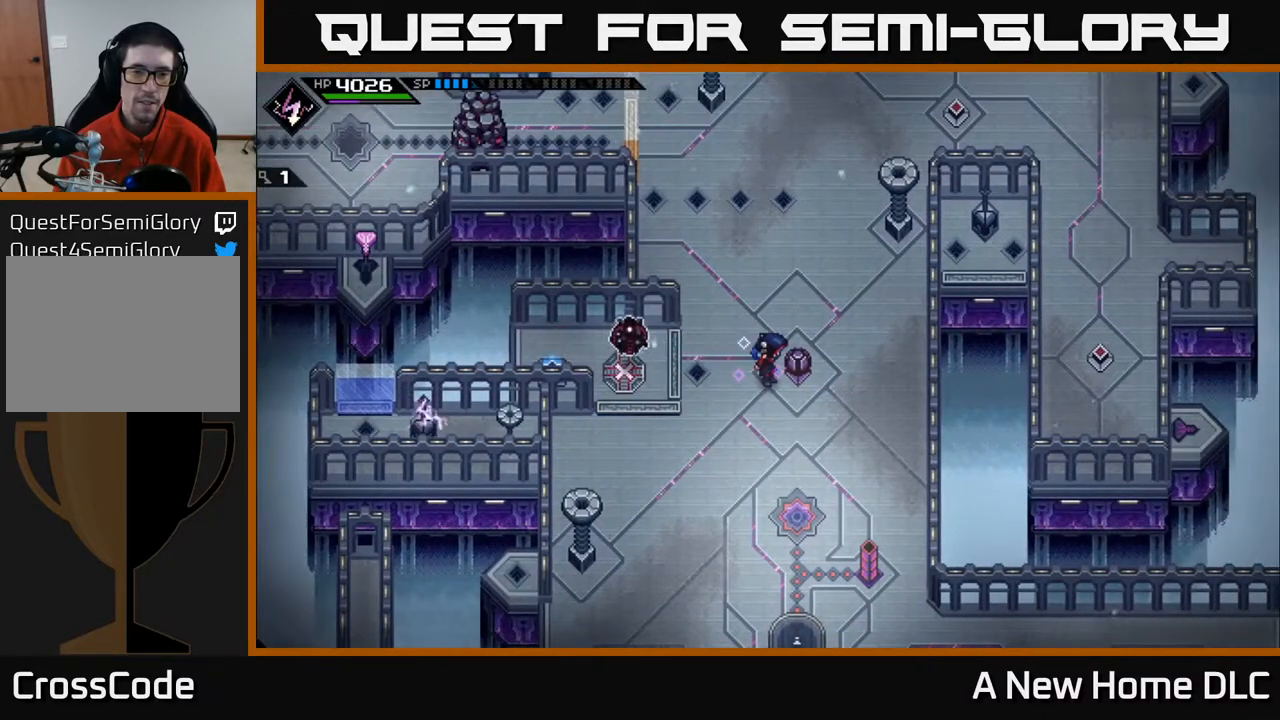
{"buttons": [], "left_stick": "up-left", "right_stick": "center", "events": [[117, "left_stick", "down-left"], [183, "left_stick", "down"], [383, "left_stick", "center"], [433, "left_stick", "up-left"]]}
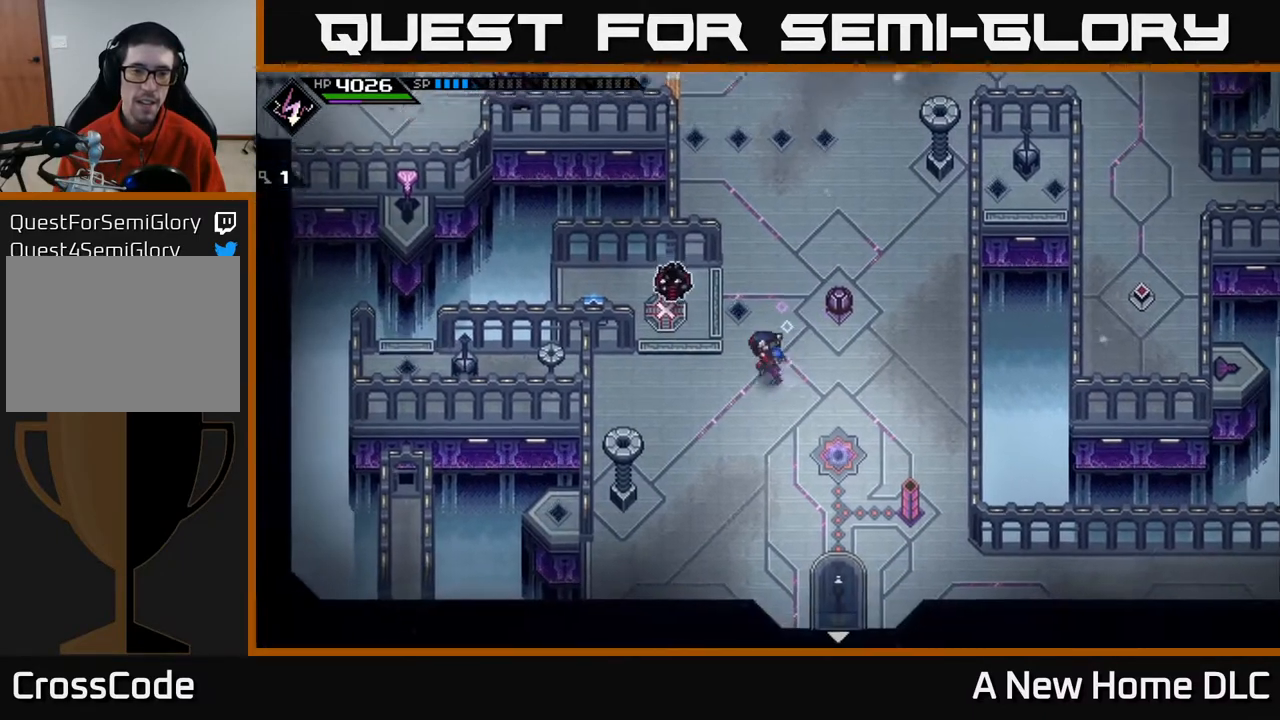
{"buttons": [], "left_stick": "up", "right_stick": "center", "events": [[133, "left_stick", "up-right"], [433, "left_stick", "up"]]}
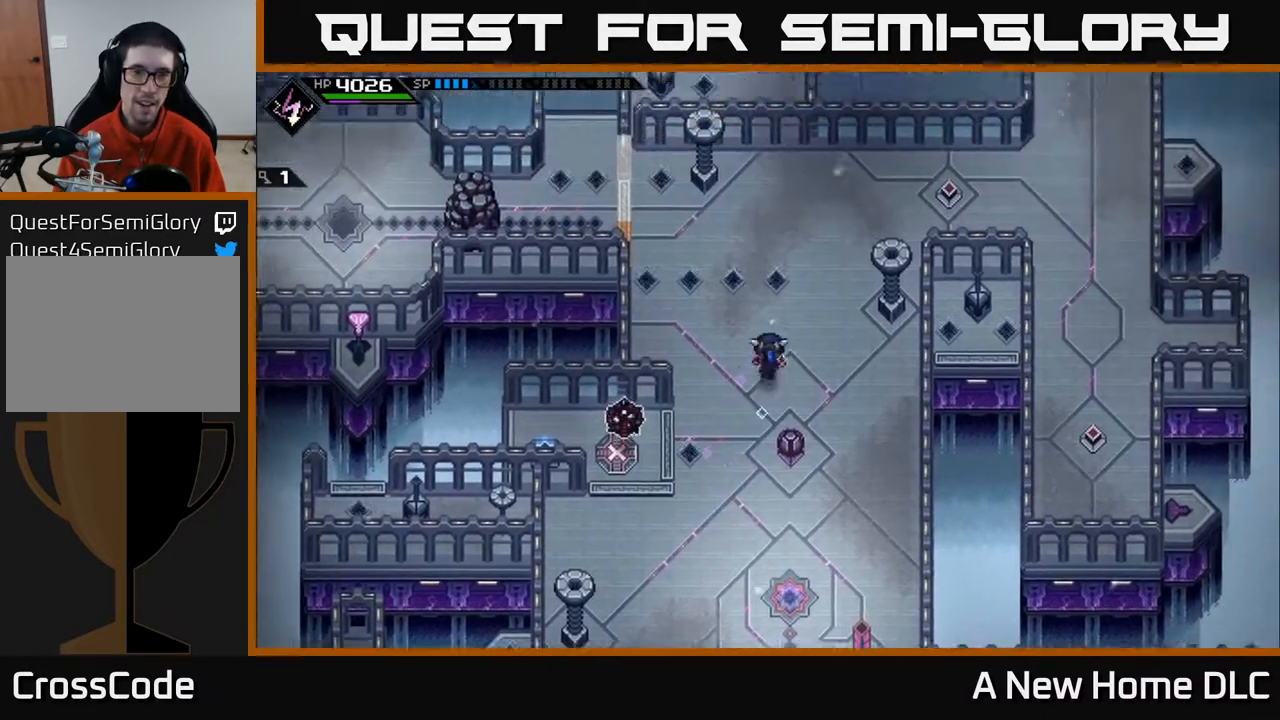
{"buttons": [], "left_stick": "up", "right_stick": "center", "events": [[133, "left_stick", "center"], [383, "left_stick", "up"]]}
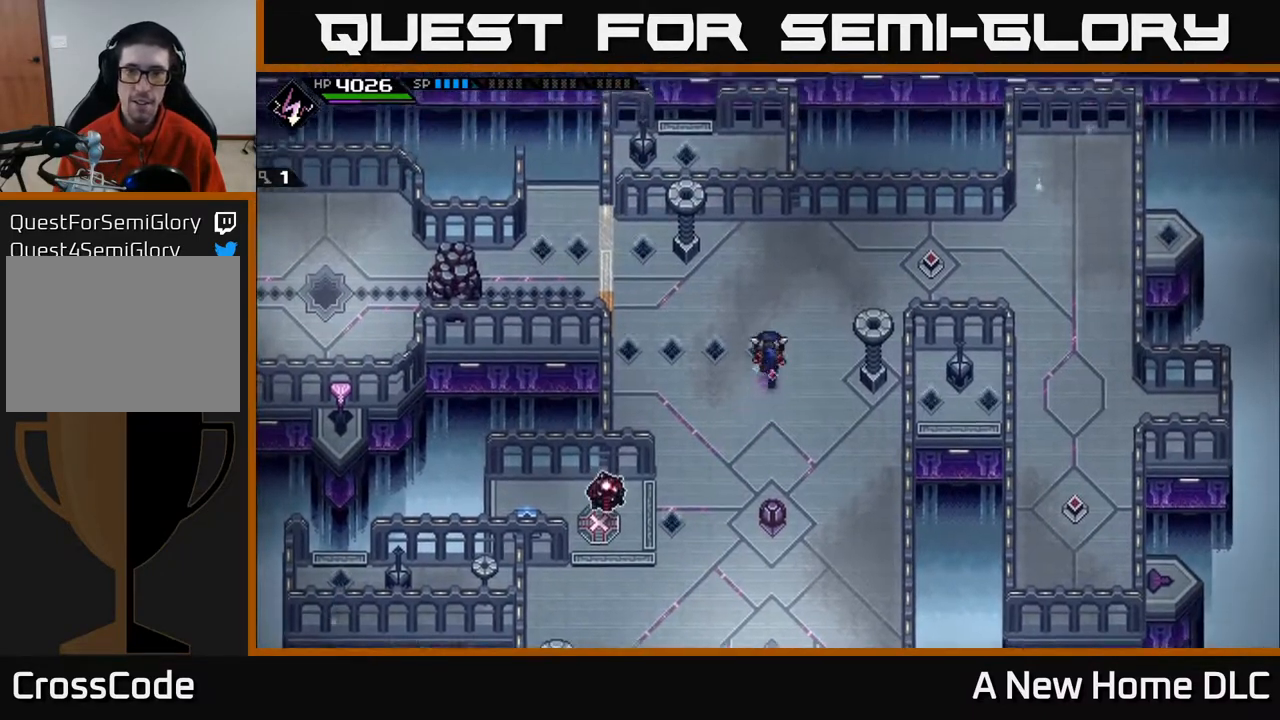
{"buttons": [], "left_stick": "down", "right_stick": "center", "events": [[117, "left_stick", "center"], [383, "left_stick", "down"]]}
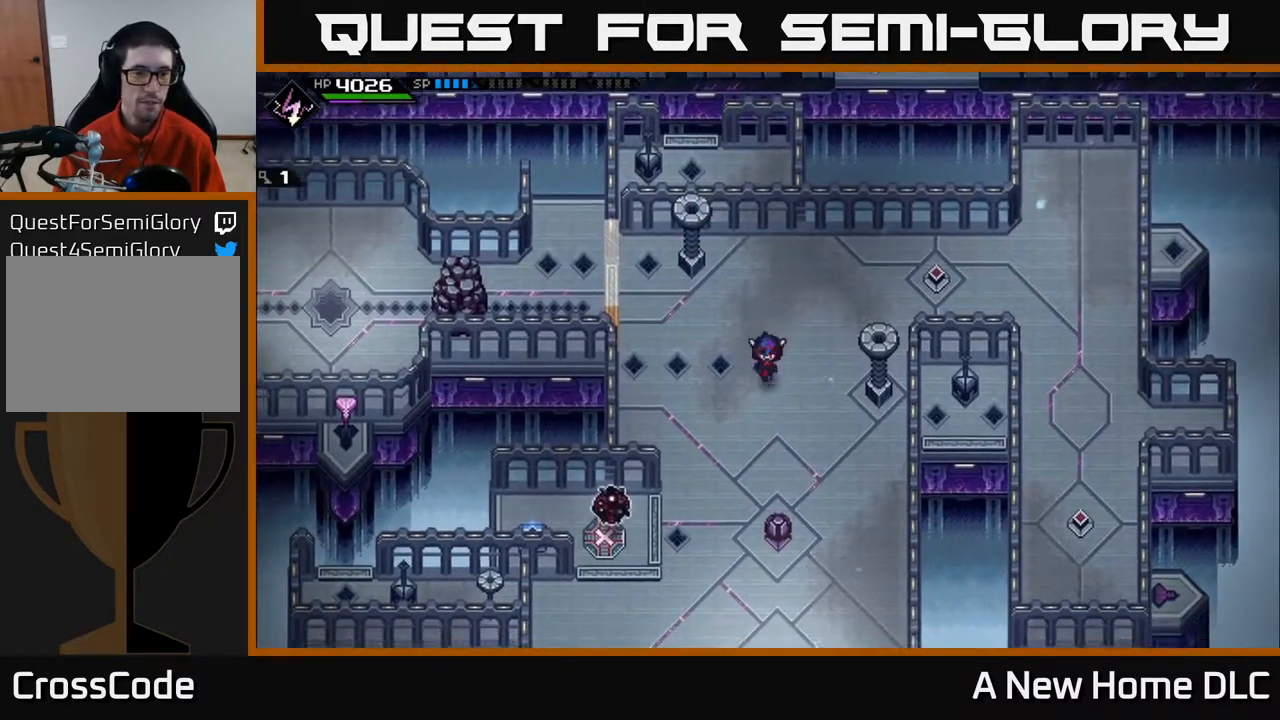
{"buttons": [], "left_stick": "center", "right_stick": "center", "events": [[117, "left_stick", "down-left"], [233, "left_stick", "center"]]}
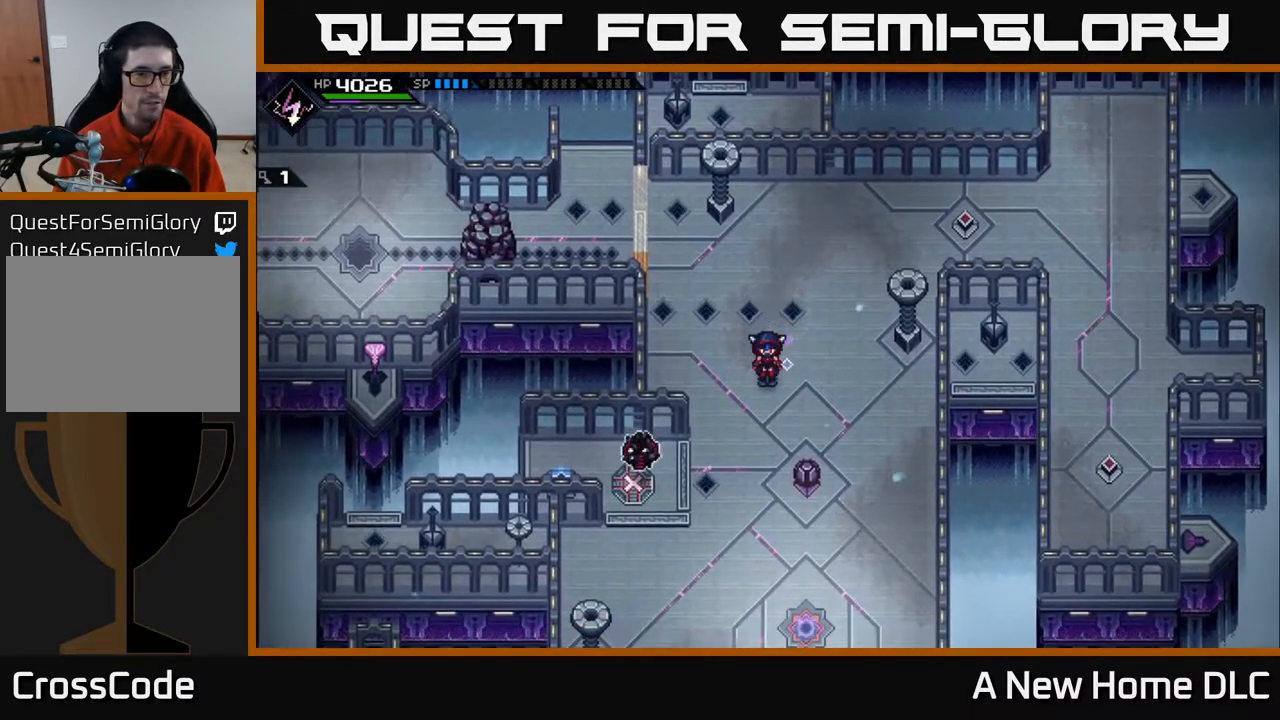
{"buttons": [], "left_stick": "up", "right_stick": "center", "events": [[433, "left_stick", "up"]]}
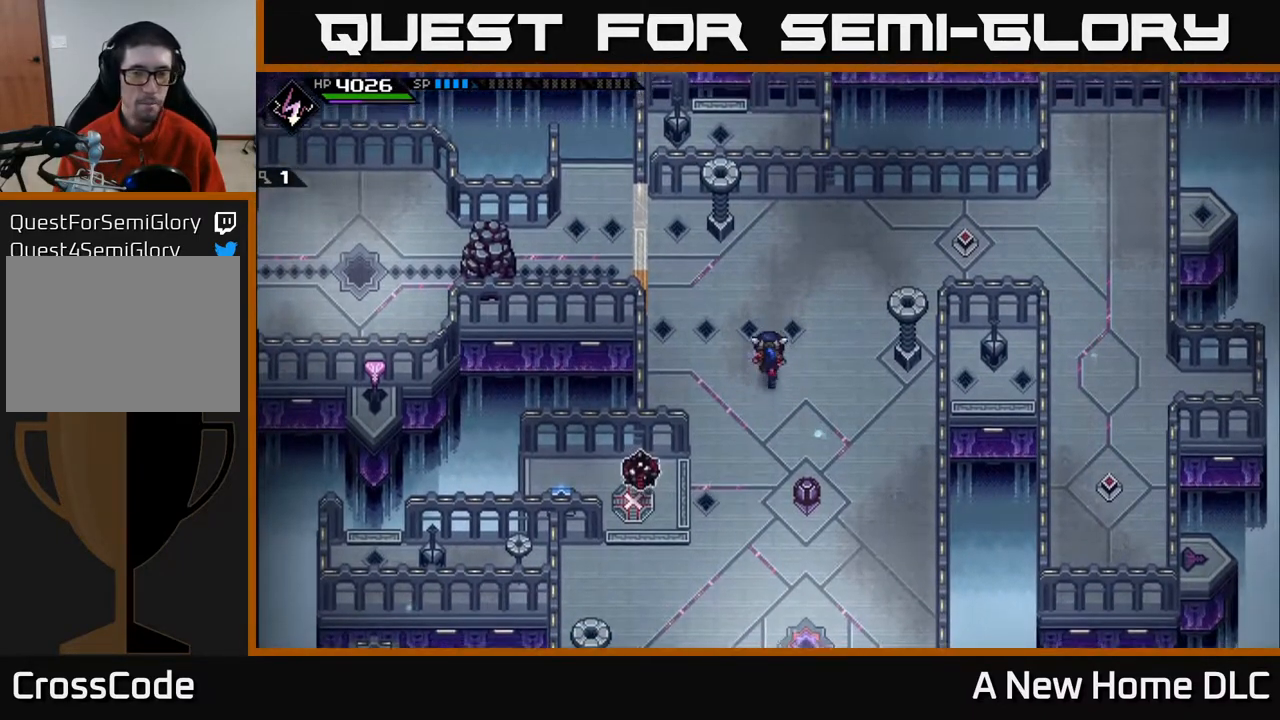
{"buttons": [], "left_stick": "center", "right_stick": "center", "events": [[183, "left_stick", "center"]]}
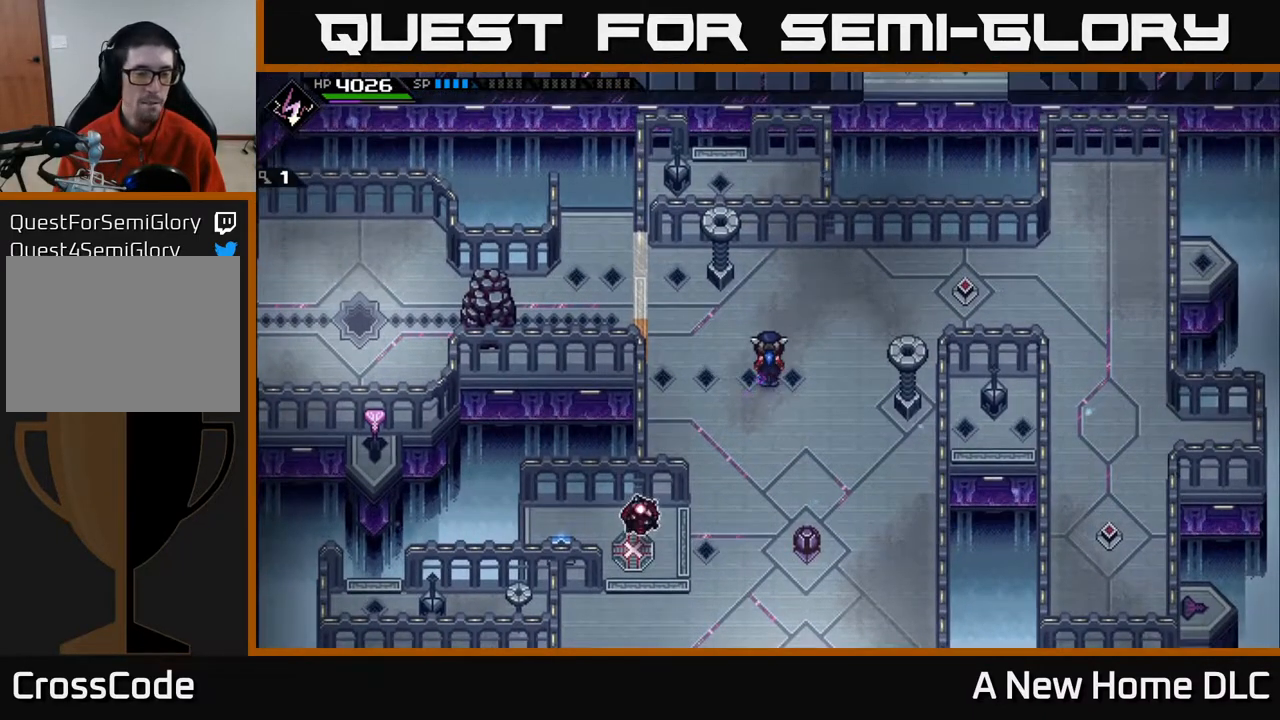
{"buttons": [], "left_stick": "down", "right_stick": "center", "events": [[267, "left_stick", "down"]]}
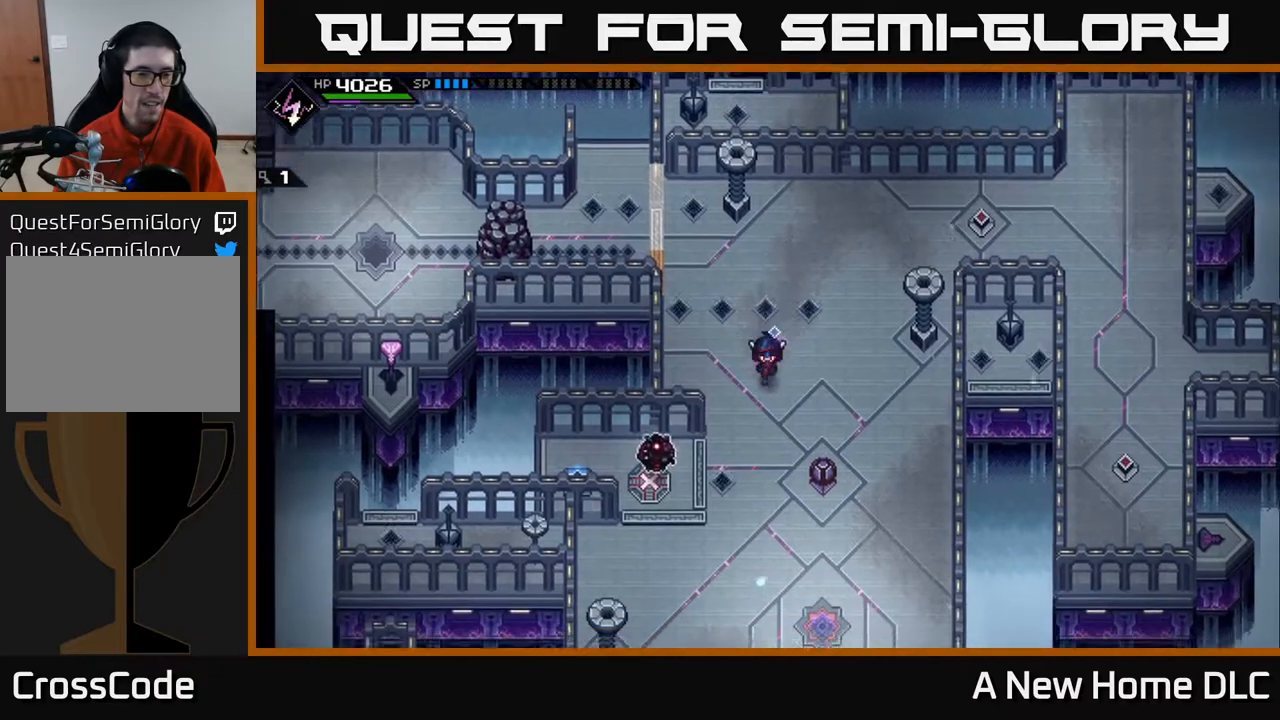
{"buttons": [], "left_stick": "center", "right_stick": "center", "events": [[217, "left_stick", "center"]]}
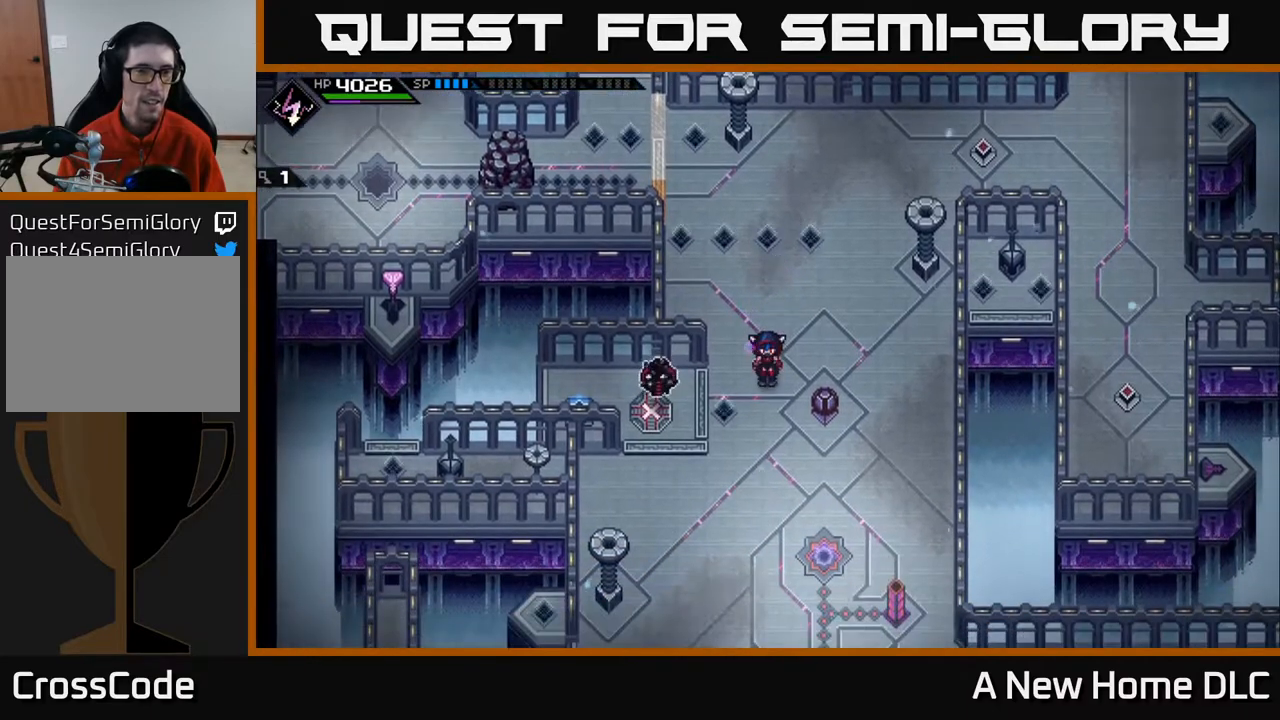
{"buttons": [], "left_stick": "center", "right_stick": "center", "events": [[250, "left_stick", "up"], [500, "left_stick", "center"]]}
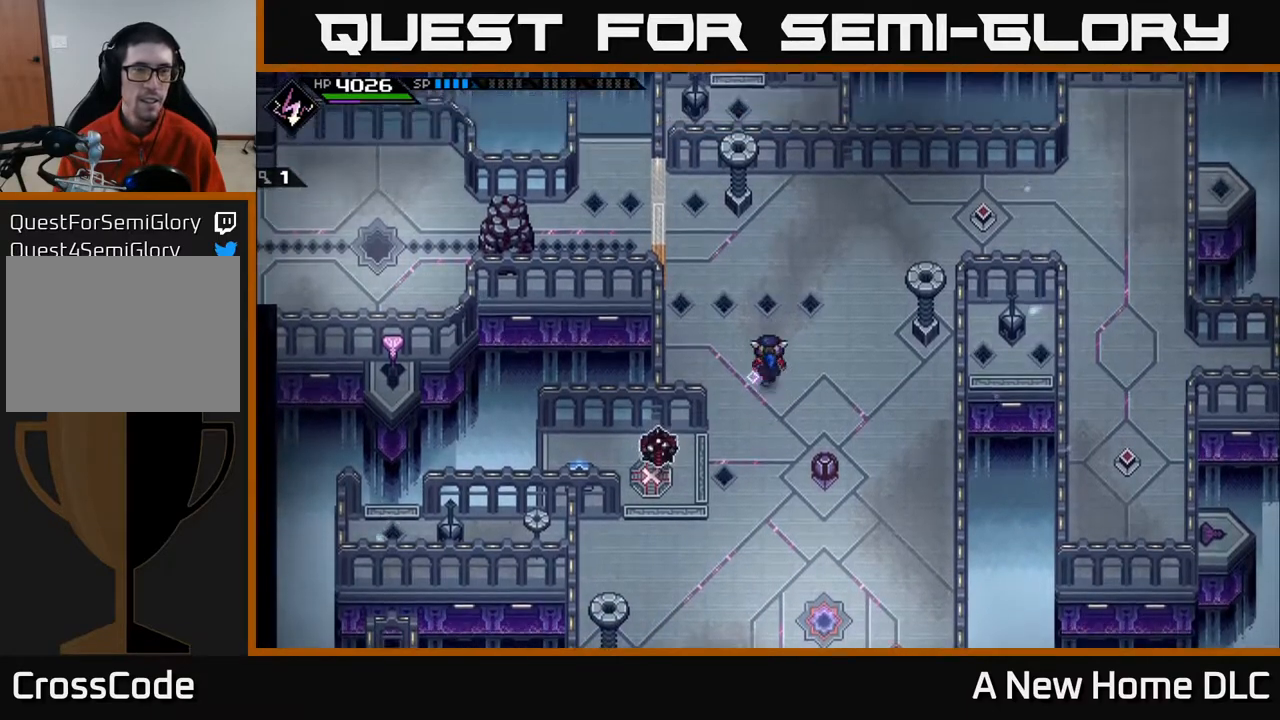
{"buttons": [], "left_stick": "center", "right_stick": "center", "events": []}
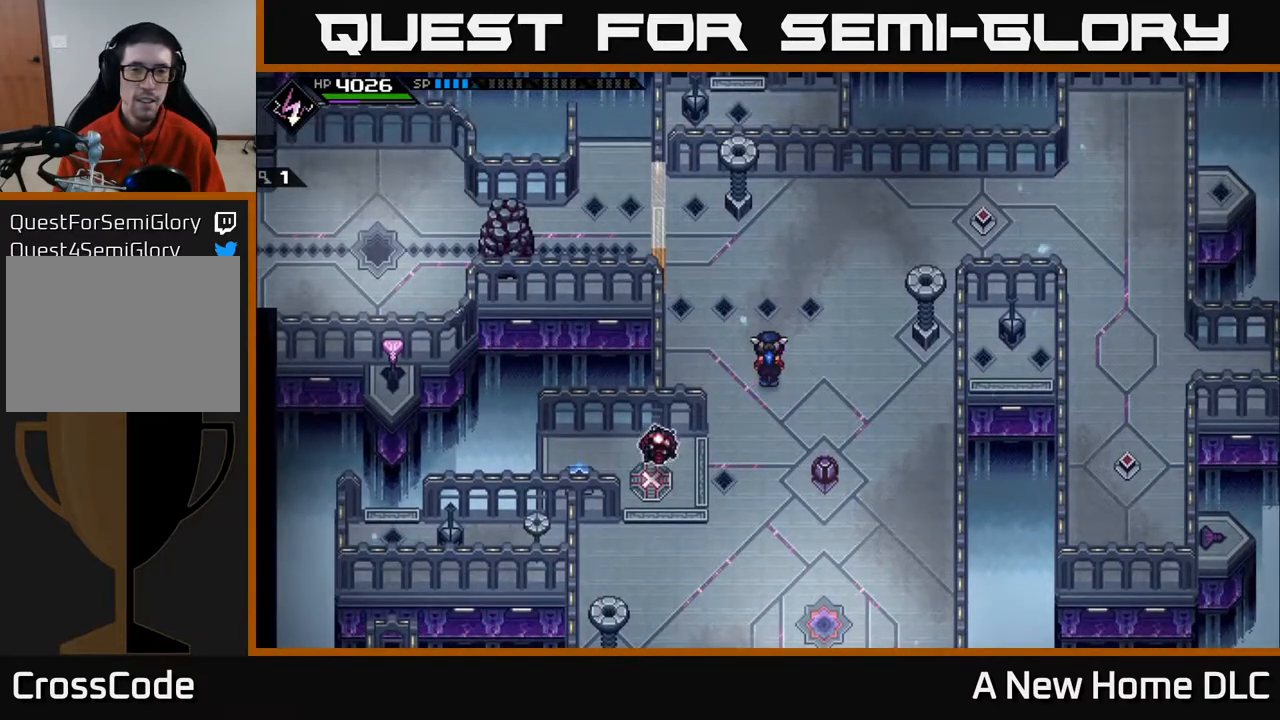
{"buttons": [], "left_stick": "center", "right_stick": "center", "events": []}
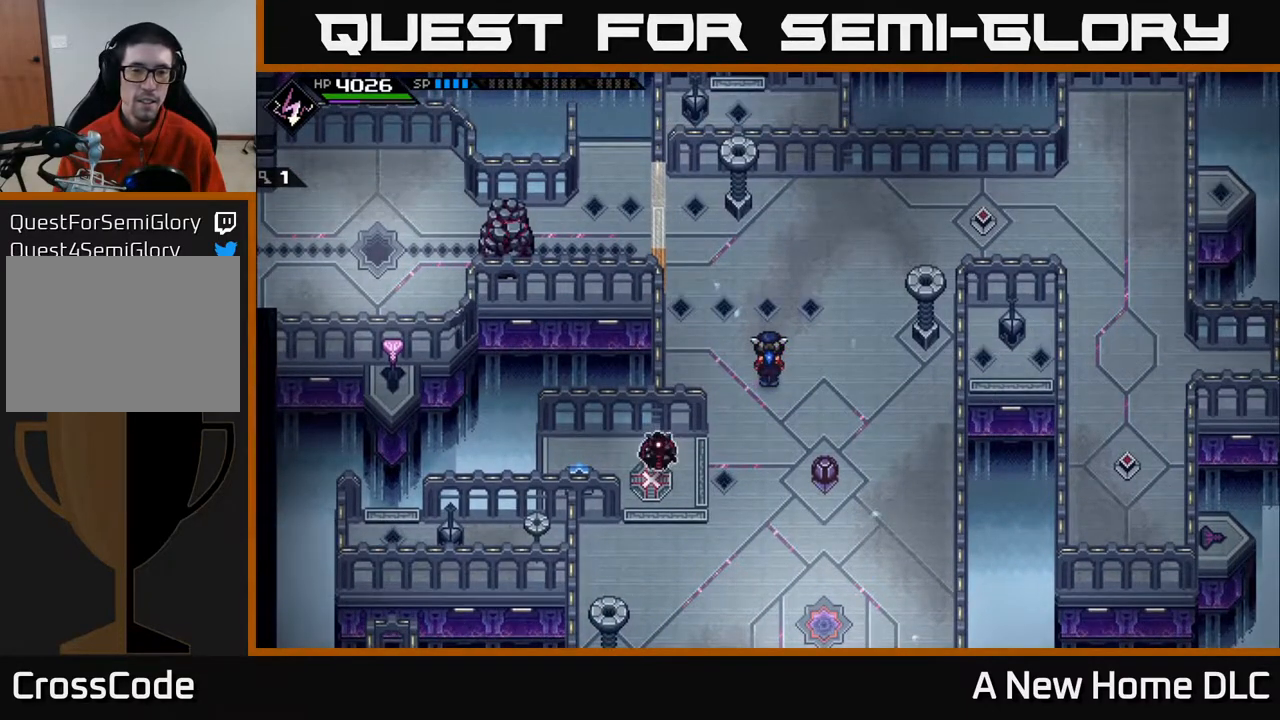
{"buttons": [], "left_stick": "down-right", "right_stick": "center", "events": [[250, "left_stick", "right"], [417, "left_stick", "down-right"]]}
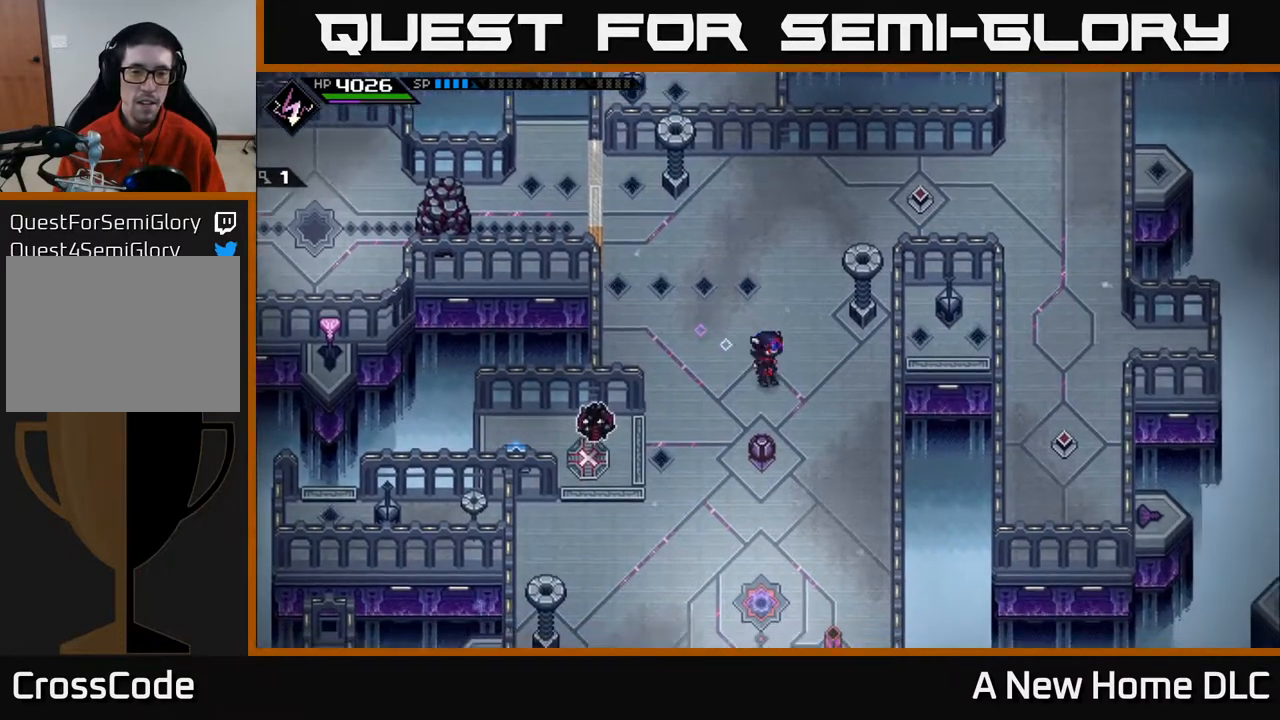
{"buttons": [], "left_stick": "center", "right_stick": "center", "events": [[17, "left_stick", "center"], [133, "DPAD_RIGHT", "down"], [267, "DPAD_RIGHT", "up"]]}
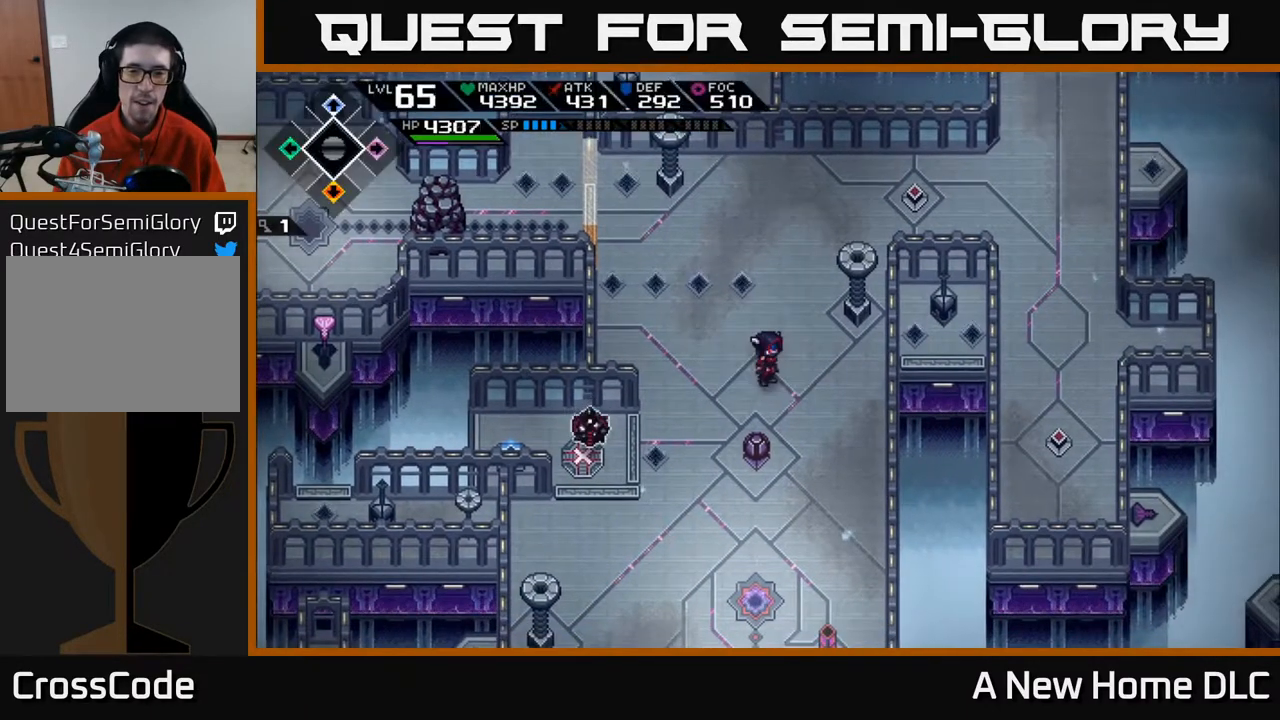
{"buttons": [], "left_stick": "down-left", "right_stick": "center", "events": [[150, "left_stick", "down-left"]]}
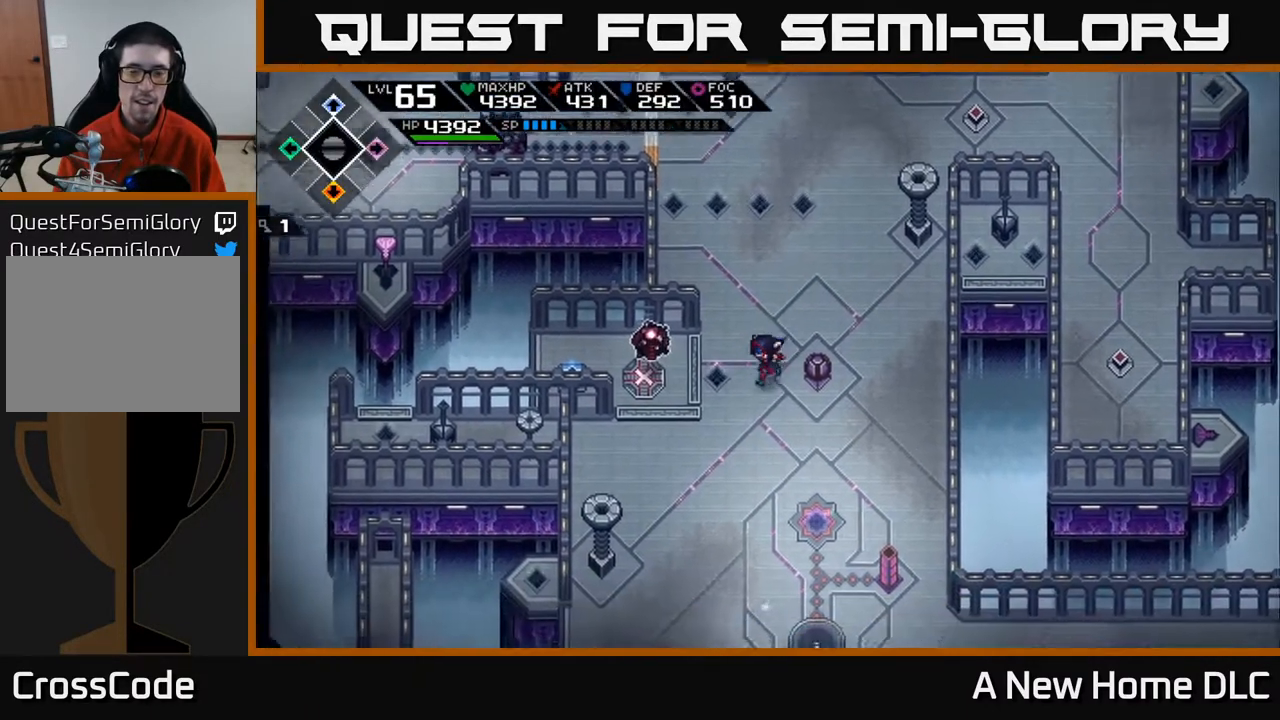
{"buttons": [], "left_stick": "up-left", "right_stick": "right", "events": [[250, "left_stick", "left"], [383, "left_stick", "up-left"], [500, "right_stick", "right"]]}
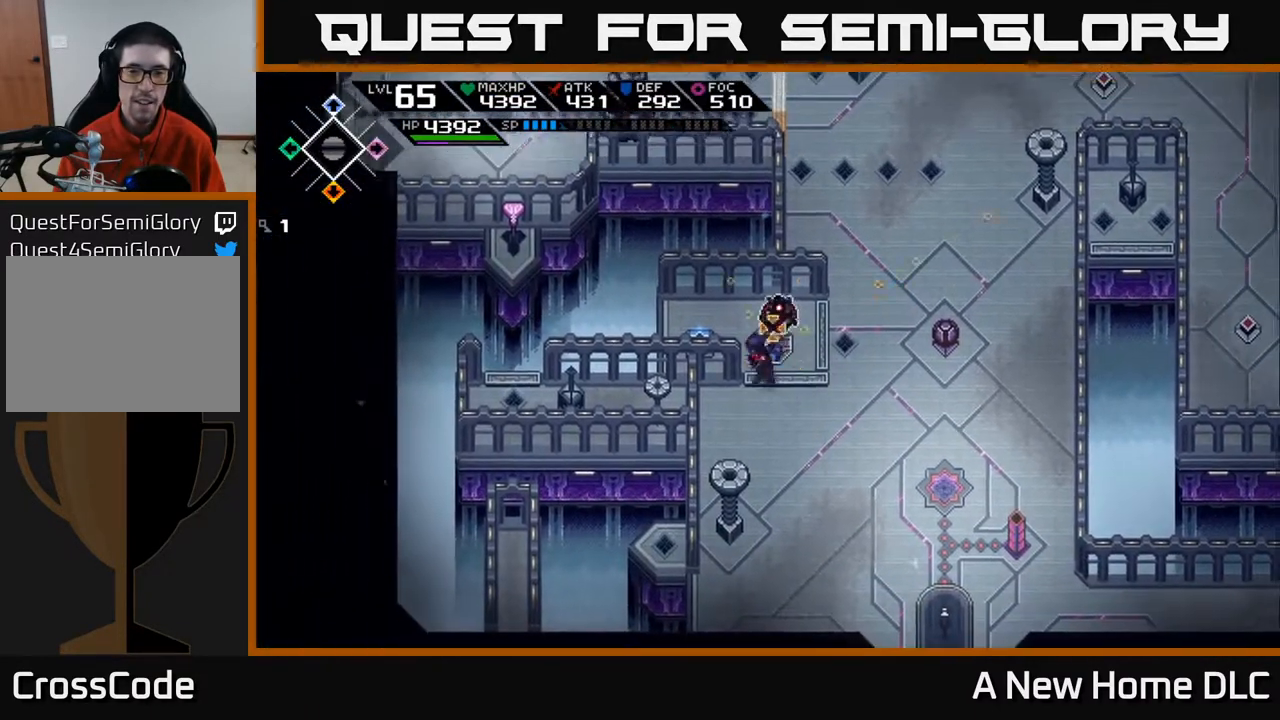
{"buttons": ["R1"], "left_stick": "center", "right_stick": "right", "events": [[117, "left_stick", "left"], [367, "left_stick", "center"], [400, "R1", "down"]]}
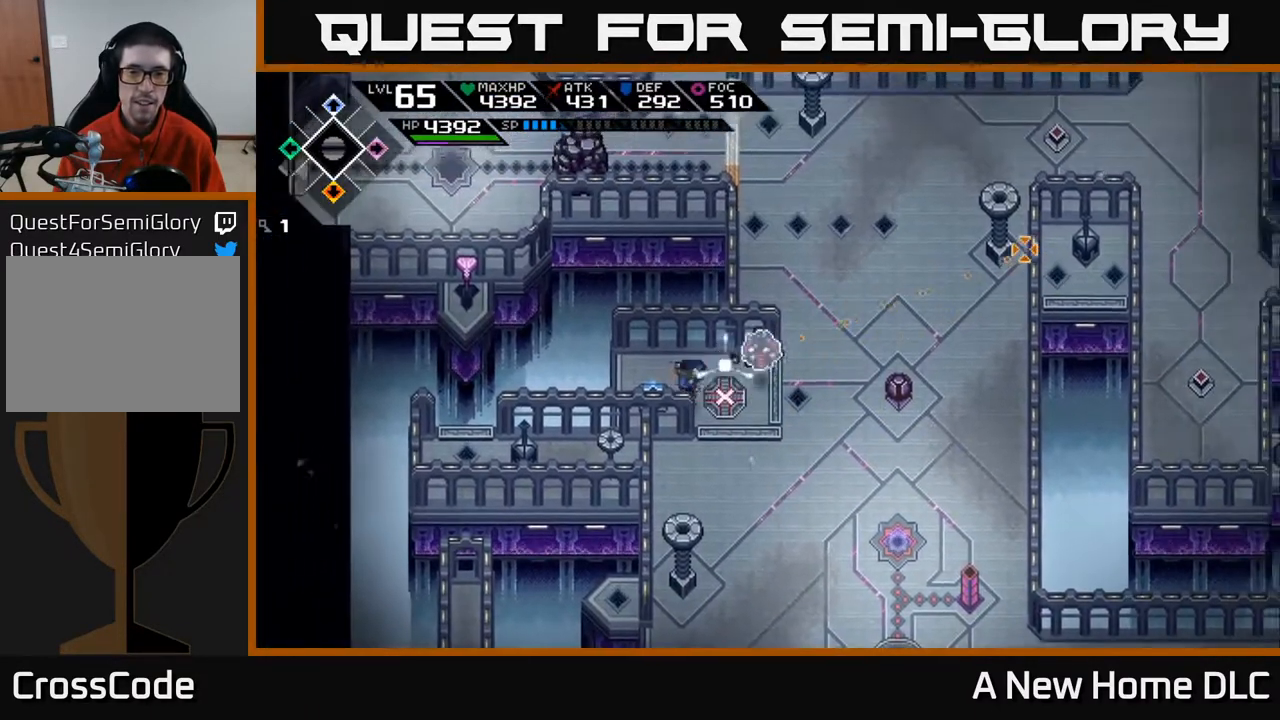
{"buttons": [], "left_stick": "right", "right_stick": "up-right", "events": [[200, "left_stick", "right"], [367, "R1", "up"], [400, "right_stick", "up-right"]]}
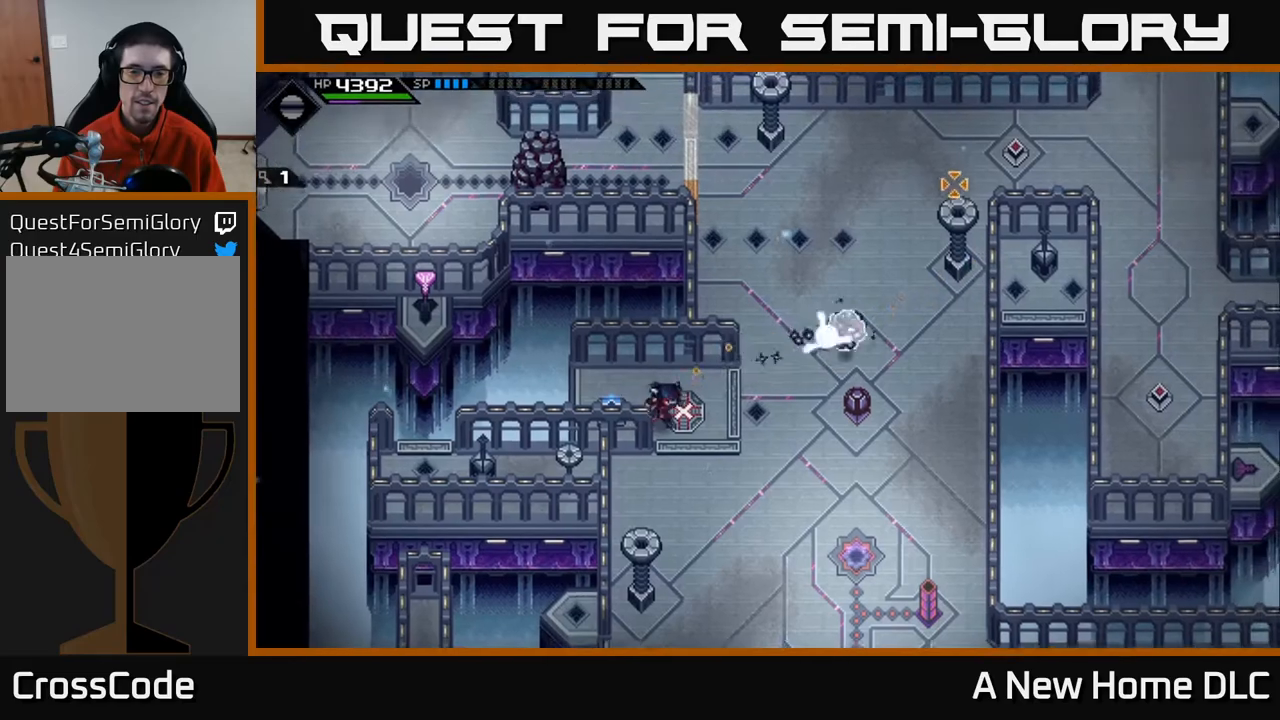
{"buttons": [], "left_stick": "right", "right_stick": "center", "events": [[350, "right_stick", "center"]]}
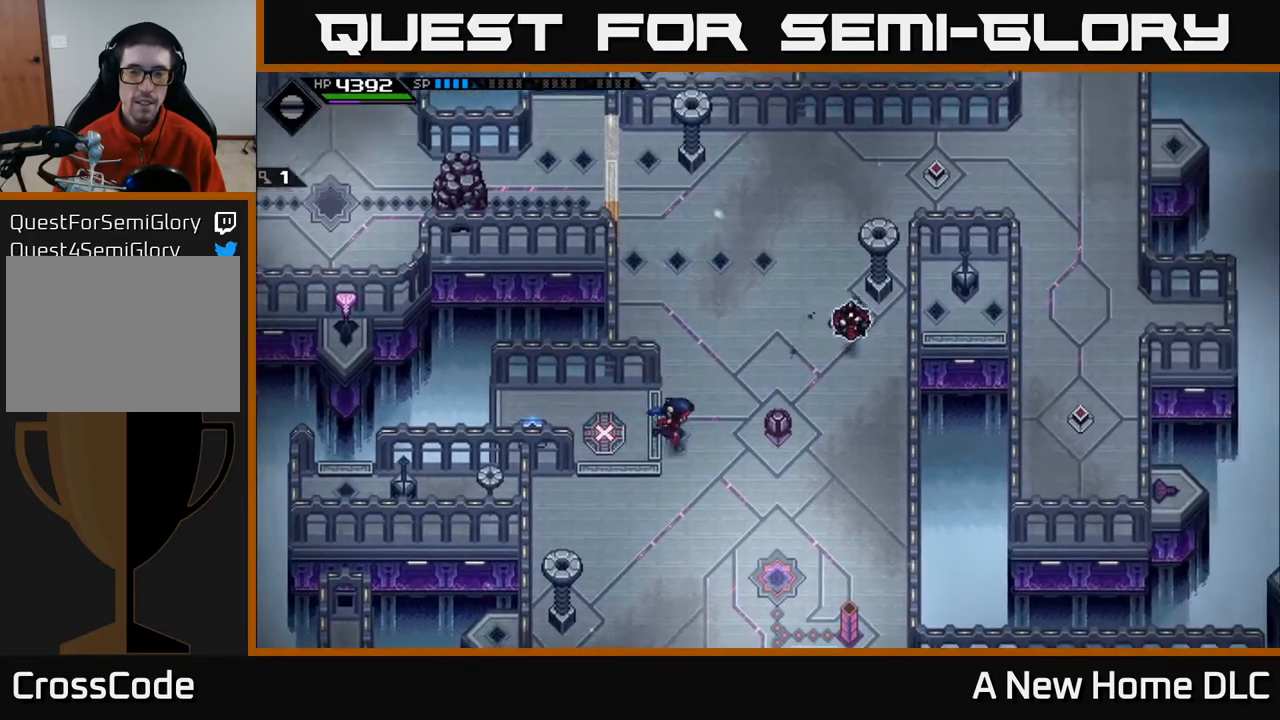
{"buttons": [], "left_stick": "right", "right_stick": "center", "events": []}
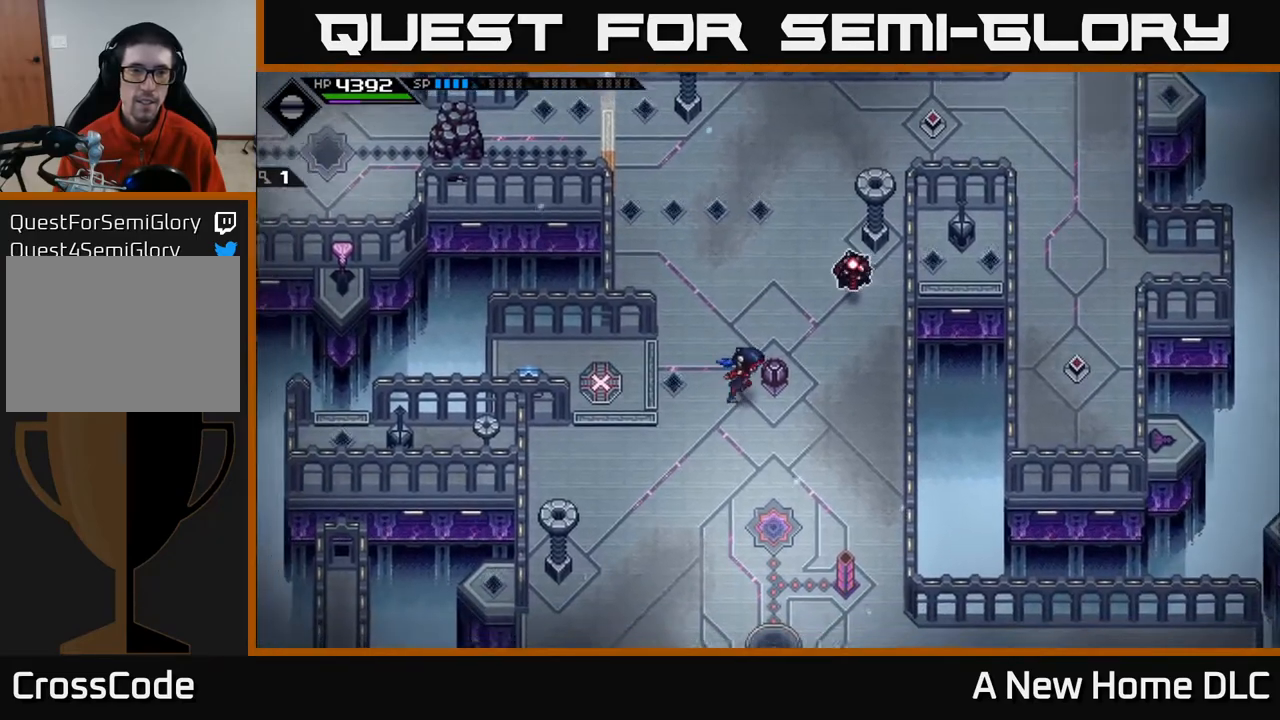
{"buttons": [], "left_stick": "right", "right_stick": "center", "events": [[167, "left_stick", "up-right"], [417, "left_stick", "right"]]}
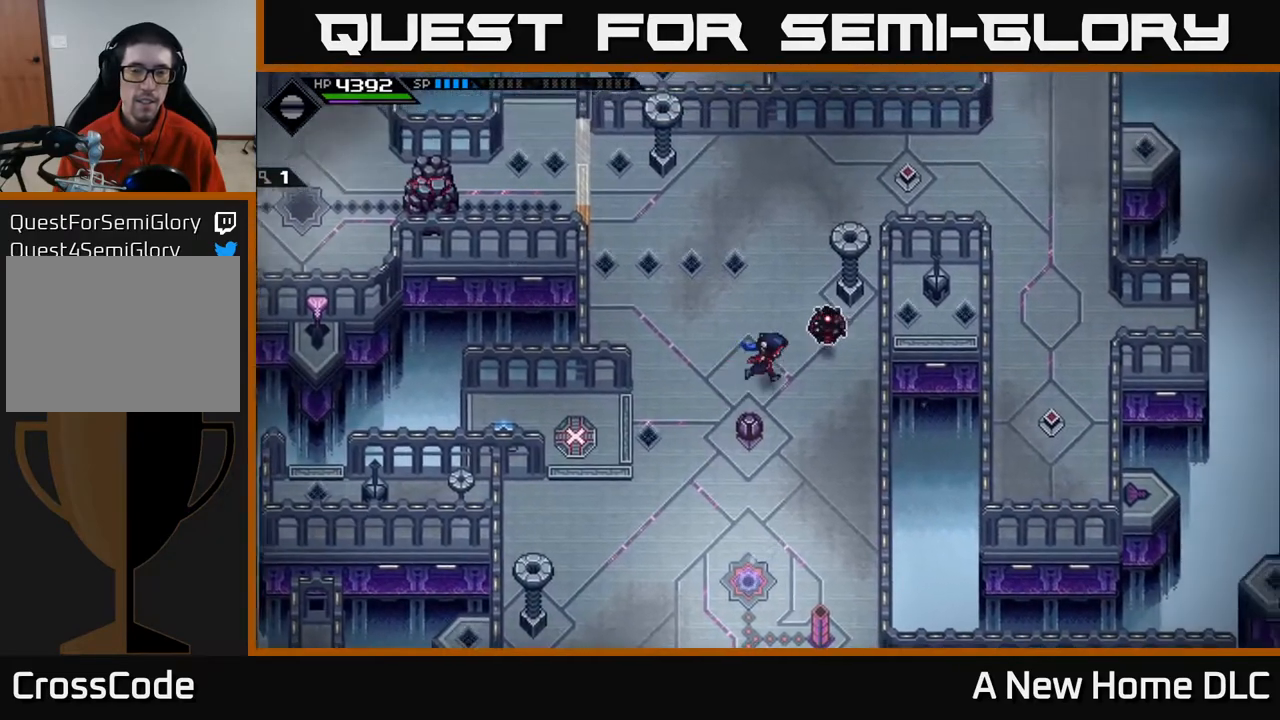
{"buttons": [], "left_stick": "right", "right_stick": "up-left", "events": [[133, "right_stick", "up-left"]]}